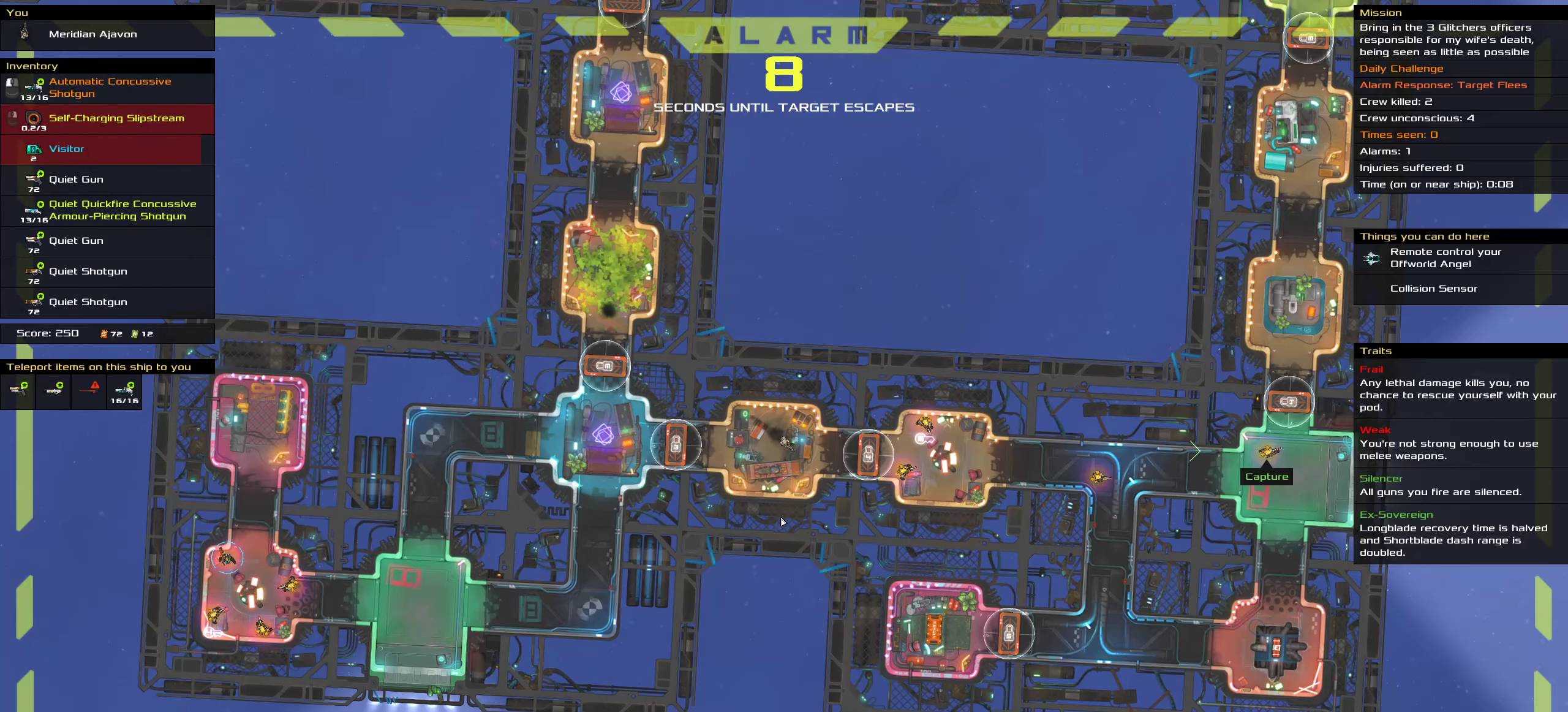
Gameplay with keyboard and mouse; each line is a JSON object with the keys and mouse buttons held at the frame after it. "events" lists presses ("down") and releases ("up") of ".", "/", "0", "1", "2", "3", "4", "5", "6", "7", "8", "9", "a", "alt_l", "alt_r", "b", "c", "caps_lock", "comma", "ctrl", "d", "e", "equals", "f", "g", "h", "i", "j", "k", "l", "lbracket", "m", "minus", "n", "o", "p", "q", "quote", "r", "rbracket", "s", "semicolon", "shift", "space", "super", "t", "tab", "tilde", "u", "v", "w", "x", "y", "z", "mouse_left", "mouse_middle", "mouse_right", "mouse_wheel_up" and "mouse_wheel_down" between this image and that frame as [ms after this image, input, new state], when the widget could be followed in between. "mouse_left", "mouse_middle", "mouse_right", "mouse_wheel_up", "mouse_wheel_down" = the "left", "middle", "right", "wheel_up", "wheel_down" buttons of the "mouse" list. No other keys are recorded. Mouse movement is not recorded.
{"keys": [], "mouse": [], "events": [[100, "t", "down"], [216, "t", "up"]]}
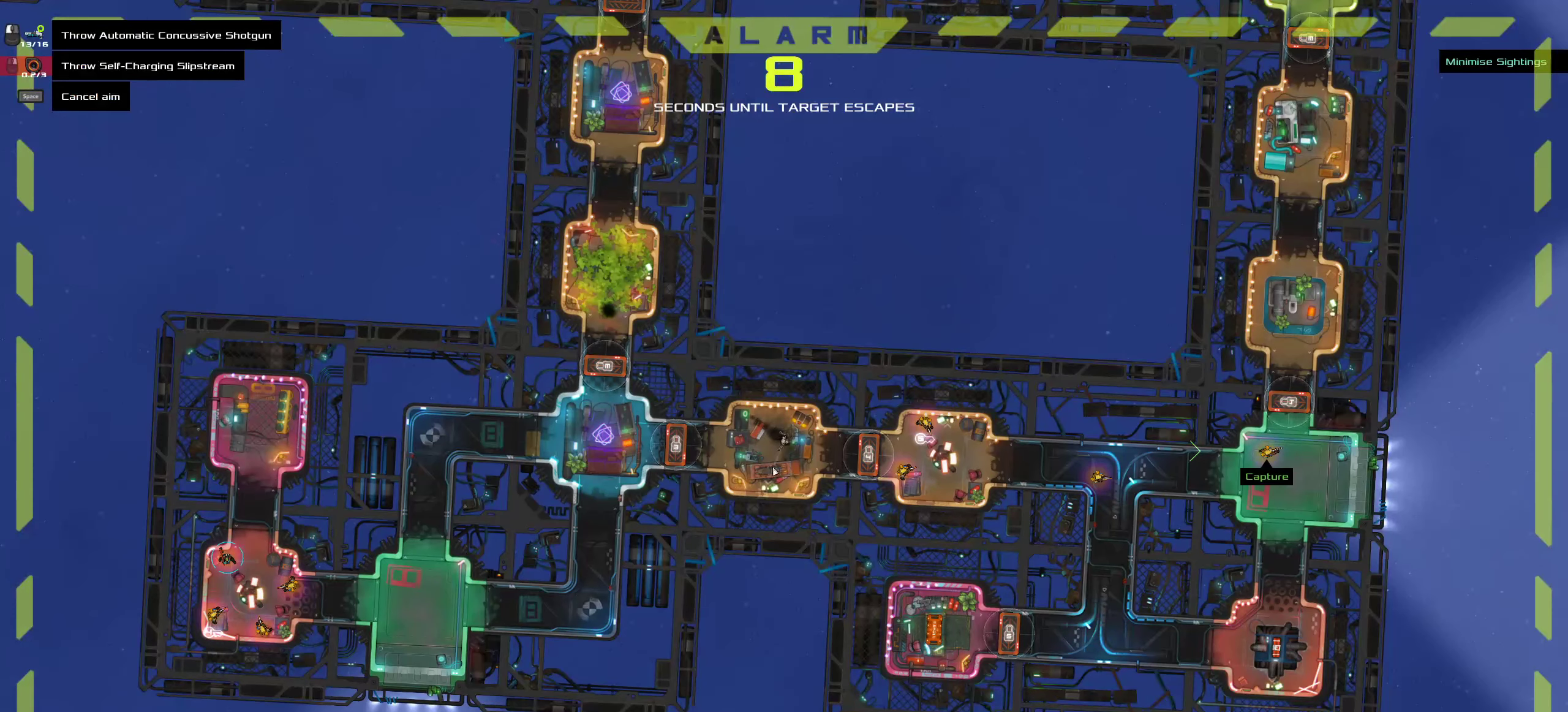
{"keys": [], "mouse": [], "events": []}
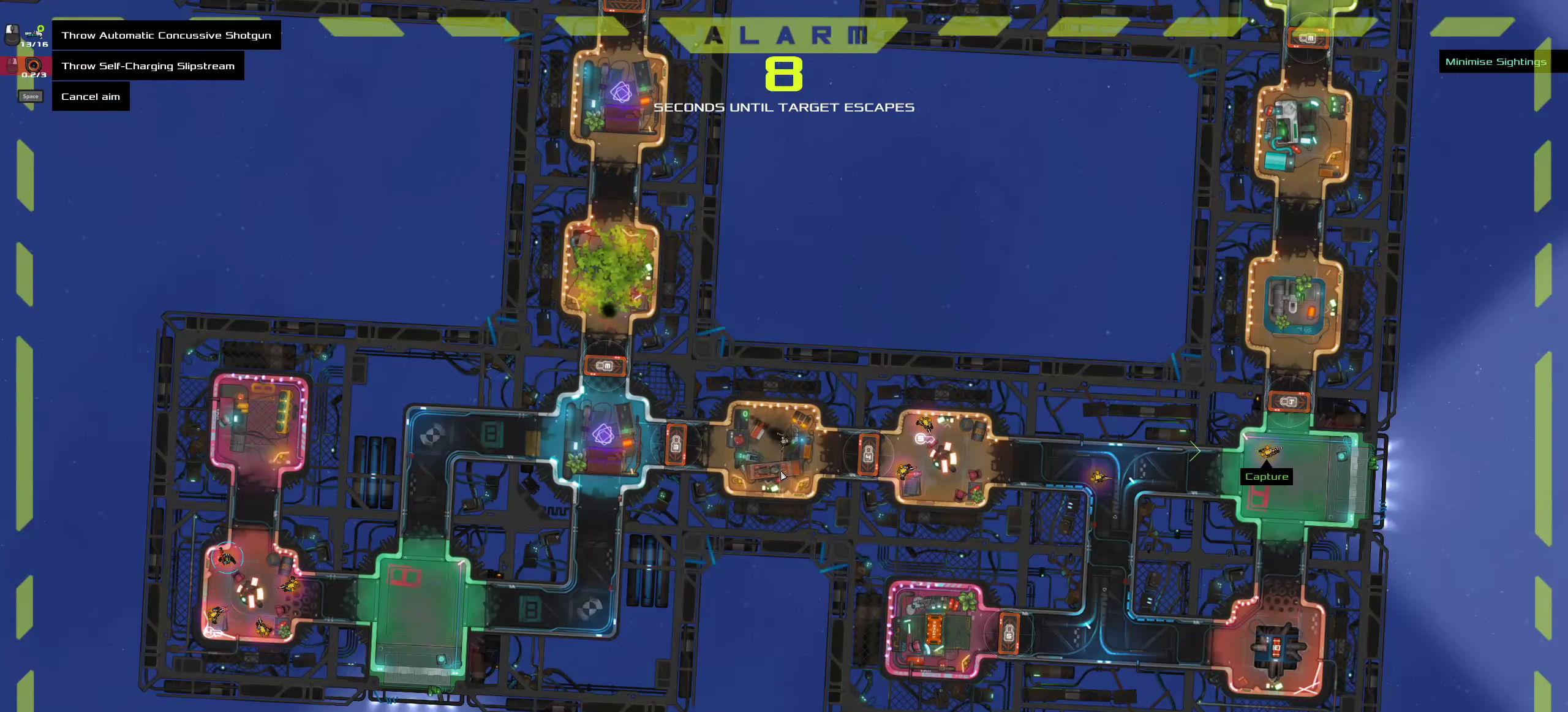
{"keys": [], "mouse": [], "events": [[283, "mouse_middle", "down"], [383, "mouse_middle", "up"]]}
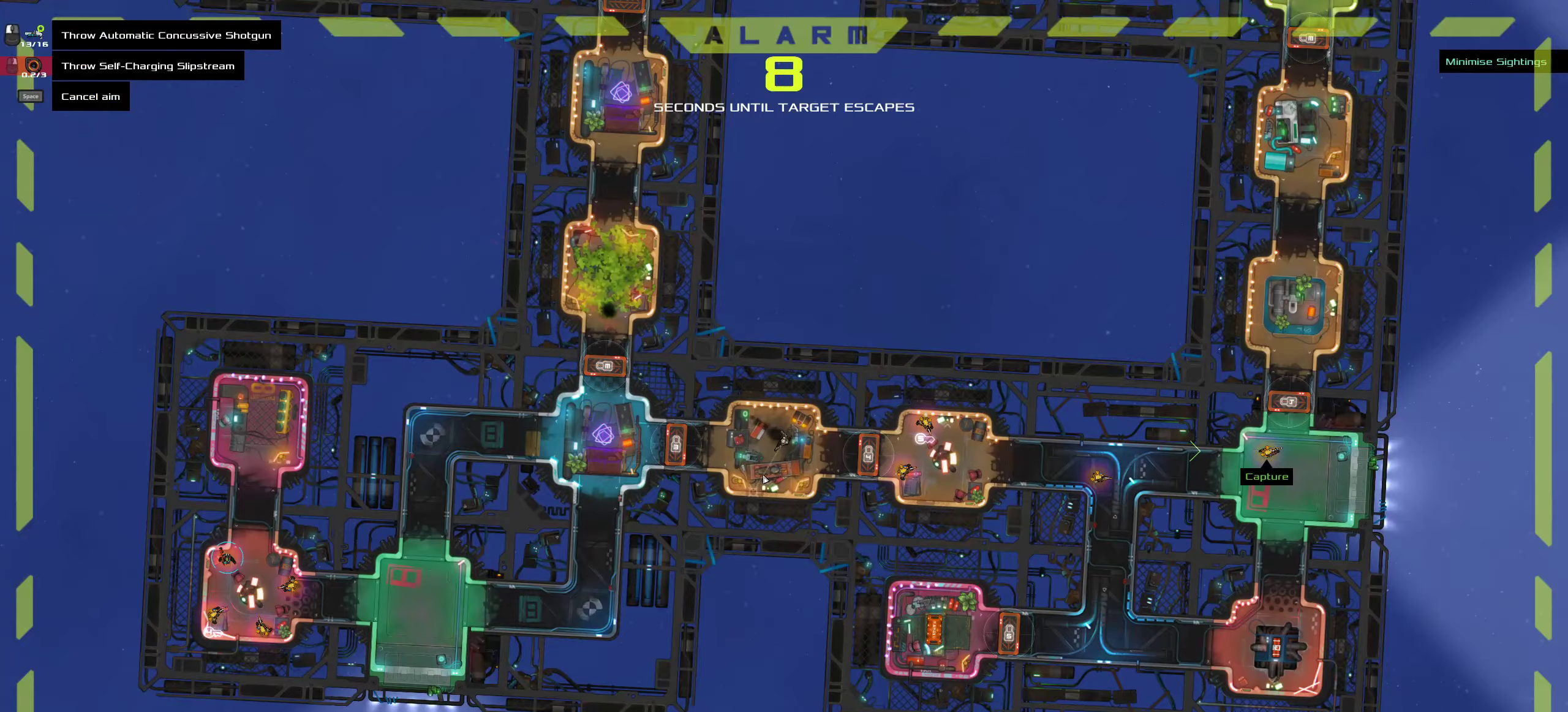
{"keys": [], "mouse": [], "events": [[350, "space", "down"], [450, "space", "up"]]}
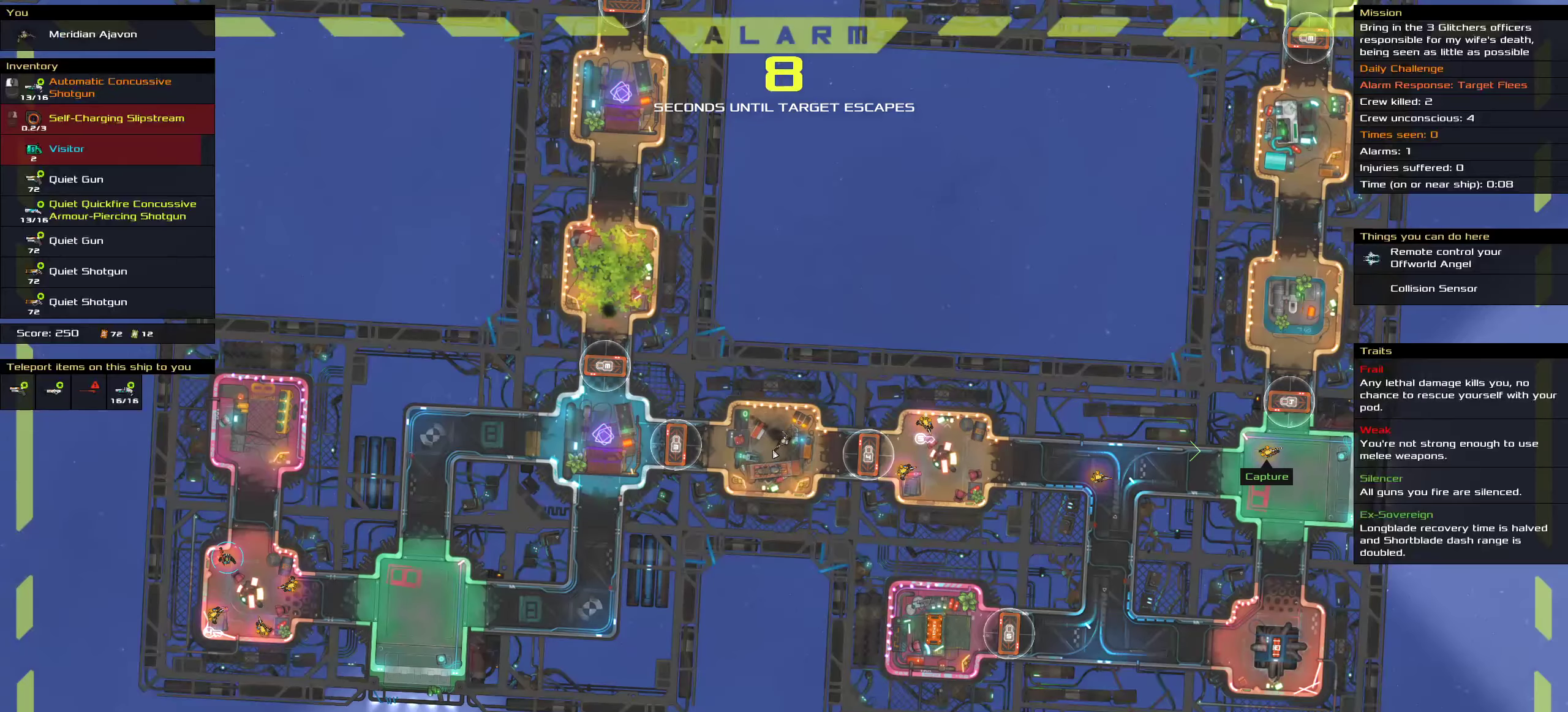
{"keys": [], "mouse": [], "events": []}
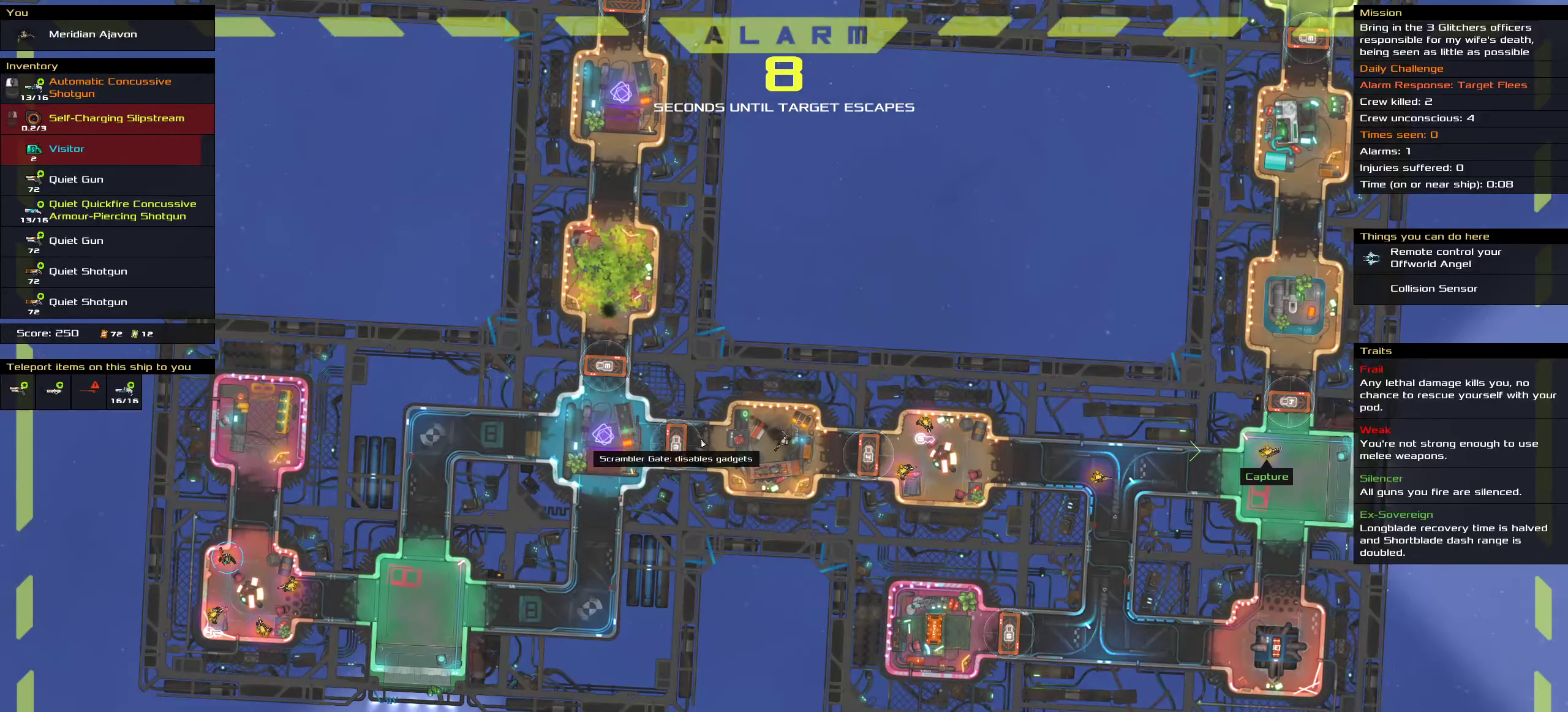
{"keys": ["ctrl"], "mouse": [], "events": [[200, "ctrl", "down"]]}